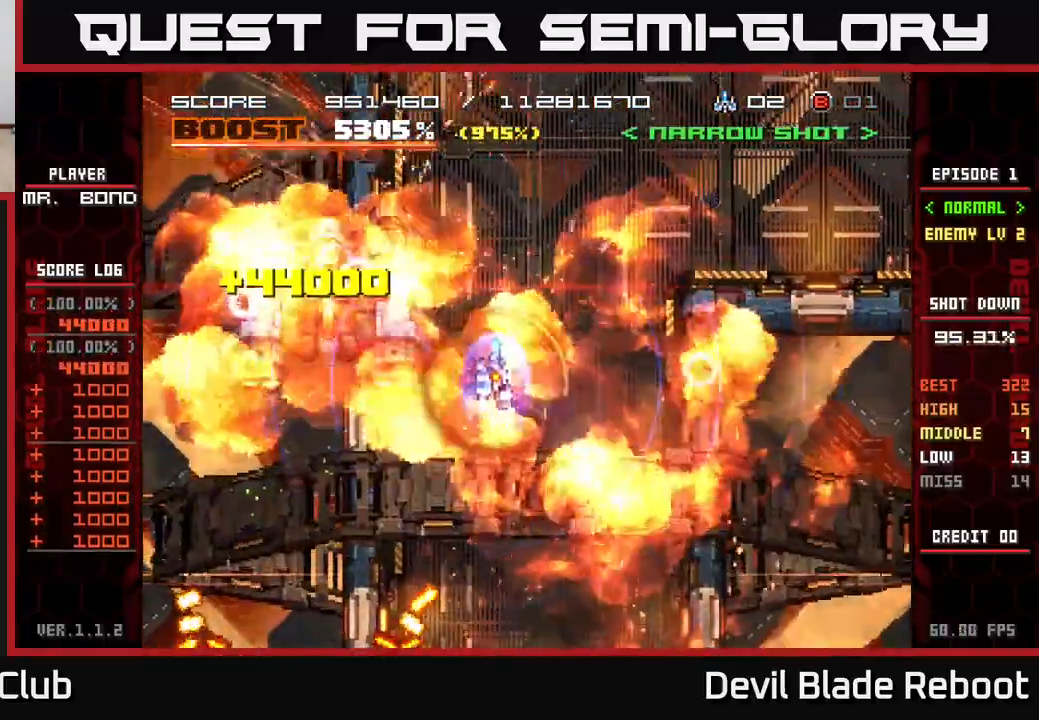
Gameplay with a controller (Xbox layout); each line is a JSON object with the inputs held at the frame after it. "events" lists button and stick changes between this image and that frame as [ms after this image, input, new state], when the widget could be followed in between. Not read: left_stick right_stick.
{"buttons": ["DPAD_LEFT"], "events": [[183, "DPAD_RIGHT", "up"], [417, "DPAD_LEFT", "down"]]}
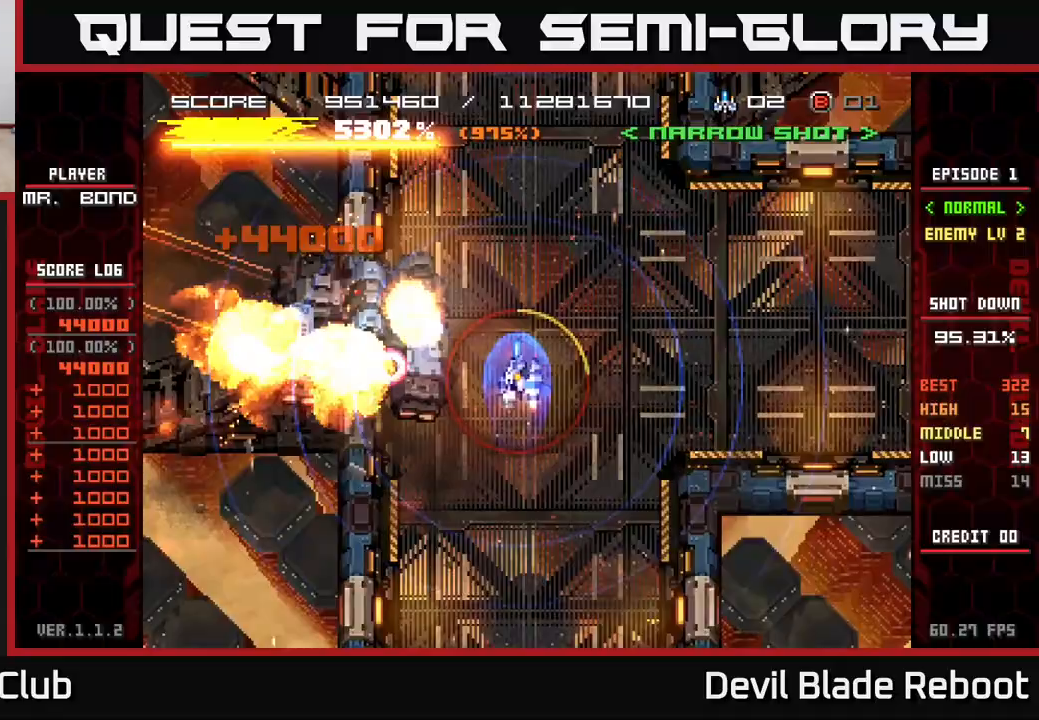
{"buttons": [], "events": [[117, "DPAD_UP", "down"], [133, "DPAD_LEFT", "up"], [200, "DPAD_UP", "up"]]}
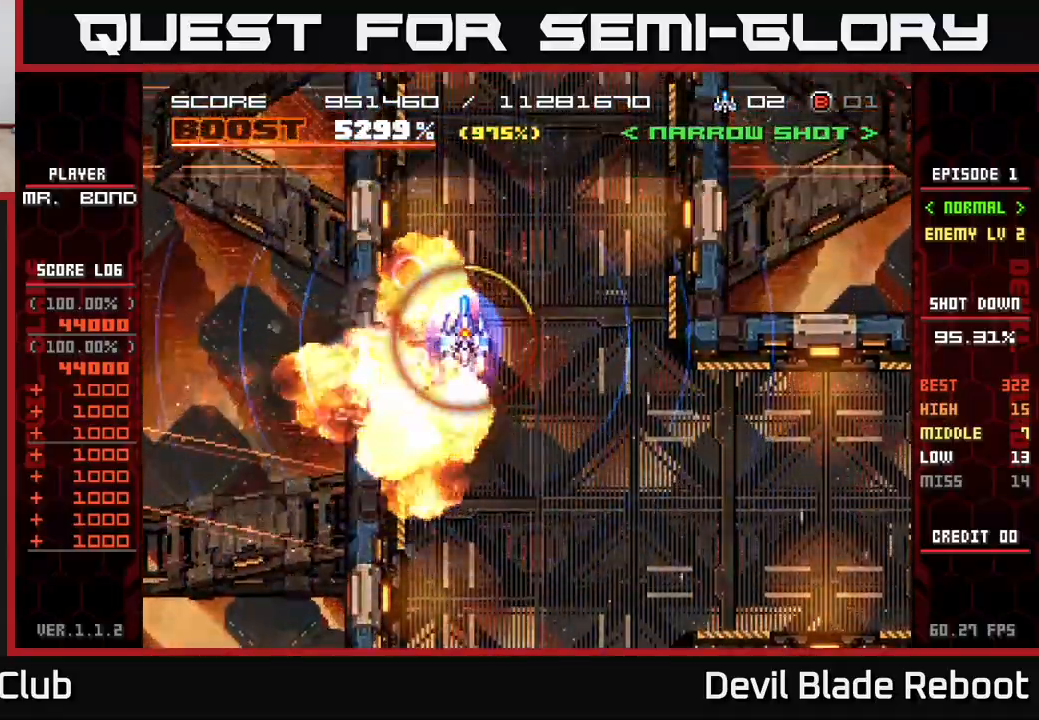
{"buttons": [], "events": [[50, "DPAD_DOWN", "down"], [100, "DPAD_RIGHT", "down"], [150, "DPAD_DOWN", "up"], [183, "DPAD_RIGHT", "up"]]}
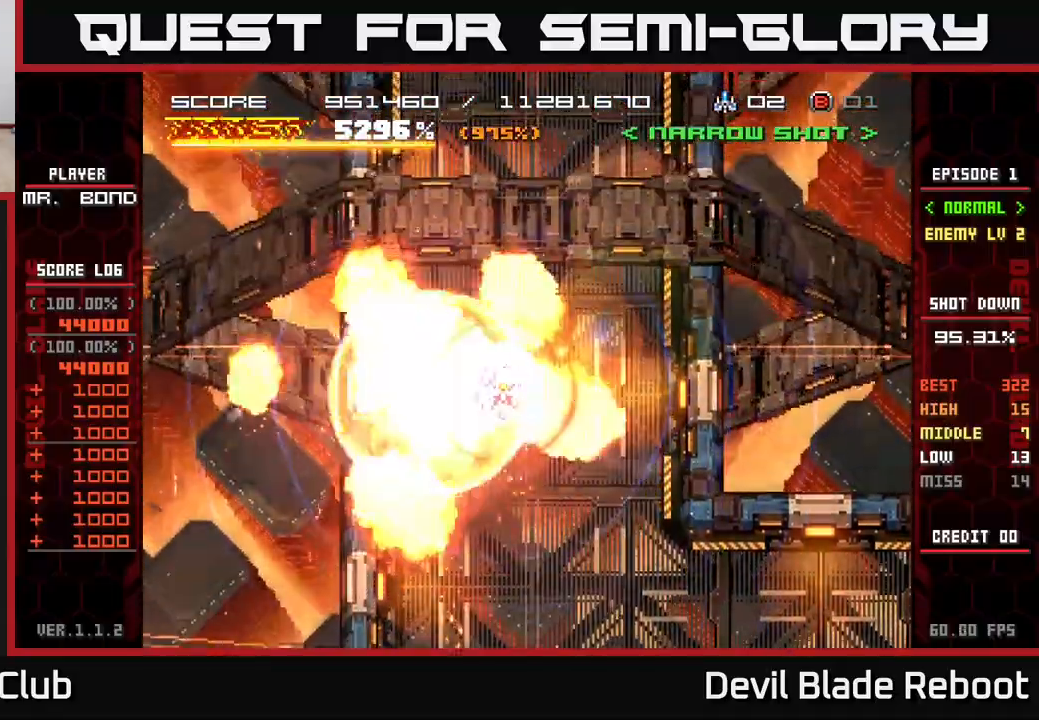
{"buttons": ["DPAD_RIGHT"], "events": [[433, "DPAD_RIGHT", "down"]]}
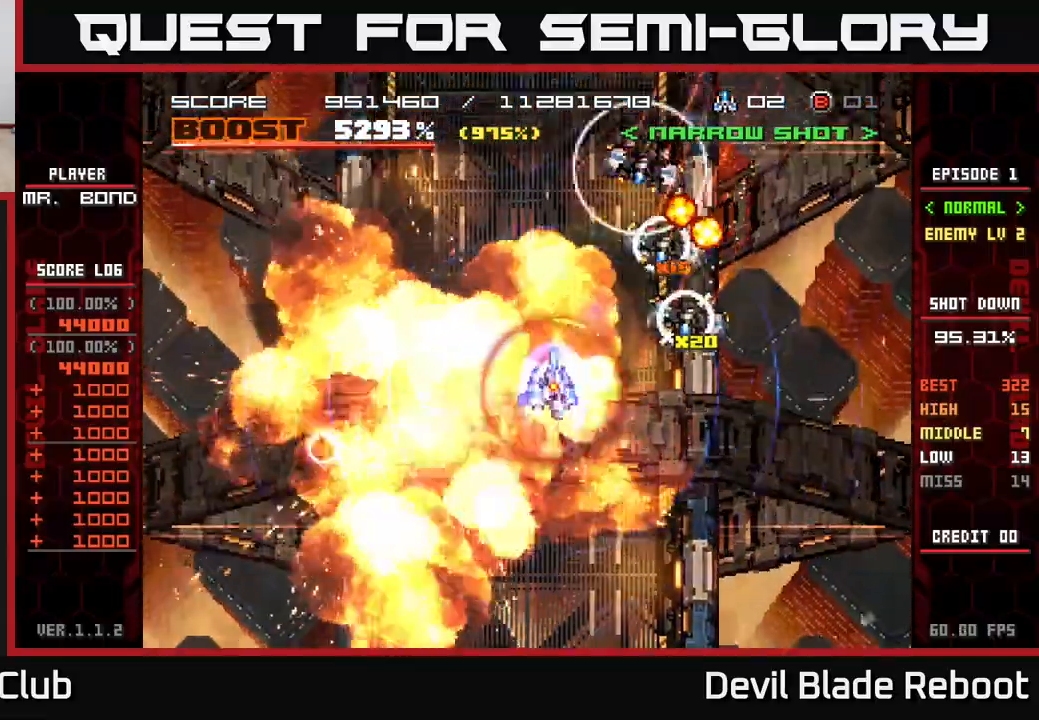
{"buttons": ["X", "DPAD_LEFT"], "events": [[50, "DPAD_DOWN", "down"], [267, "DPAD_RIGHT", "up"], [267, "X", "down"], [317, "DPAD_DOWN", "up"], [333, "DPAD_UP", "down"], [400, "DPAD_LEFT", "down"], [467, "DPAD_UP", "up"]]}
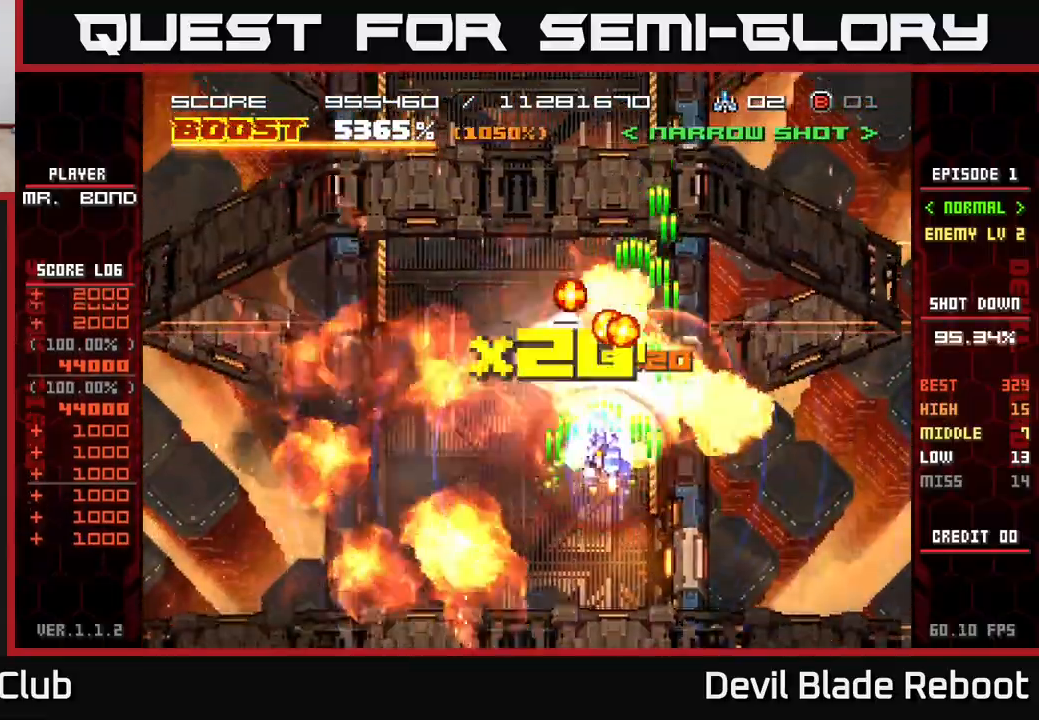
{"buttons": ["DPAD_LEFT"], "events": [[167, "DPAD_UP", "down"], [183, "X", "up"], [267, "DPAD_UP", "up"]]}
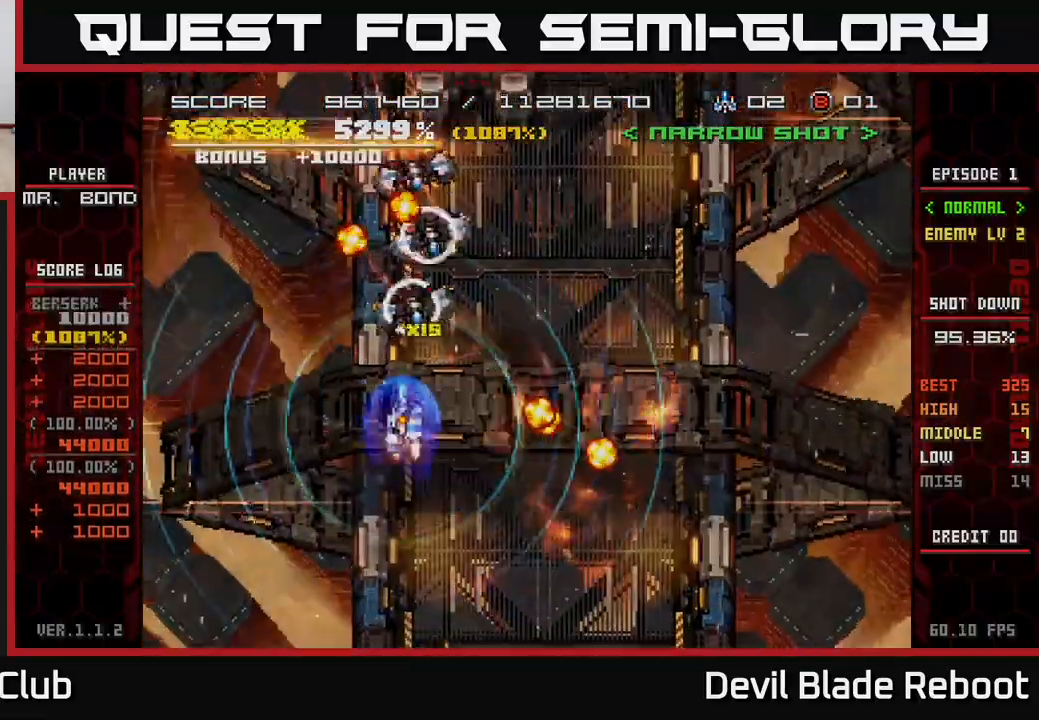
{"buttons": ["DPAD_RIGHT"], "events": [[33, "DPAD_LEFT", "up"], [133, "X", "down"], [183, "DPAD_RIGHT", "down"], [300, "DPAD_UP", "down"], [383, "DPAD_UP", "up"], [467, "X", "up"]]}
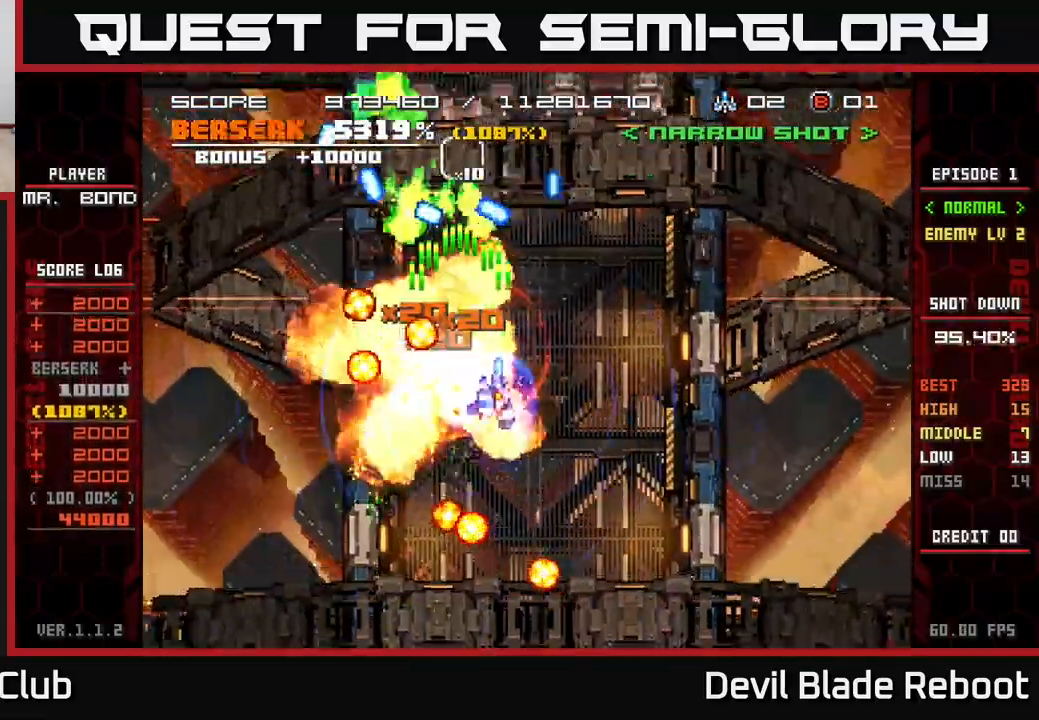
{"buttons": ["DPAD_UP"], "events": [[183, "DPAD_RIGHT", "up"], [450, "DPAD_UP", "down"]]}
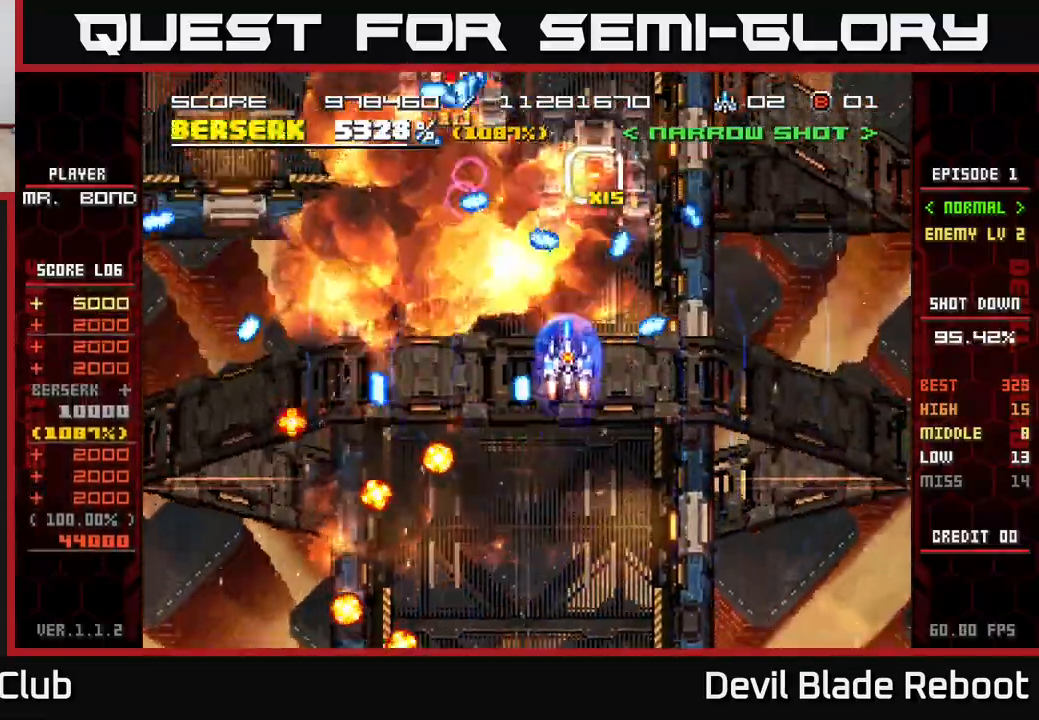
{"buttons": ["DPAD_LEFT"], "events": [[83, "DPAD_UP", "up"], [83, "X", "down"], [300, "X", "up"], [400, "DPAD_LEFT", "down"]]}
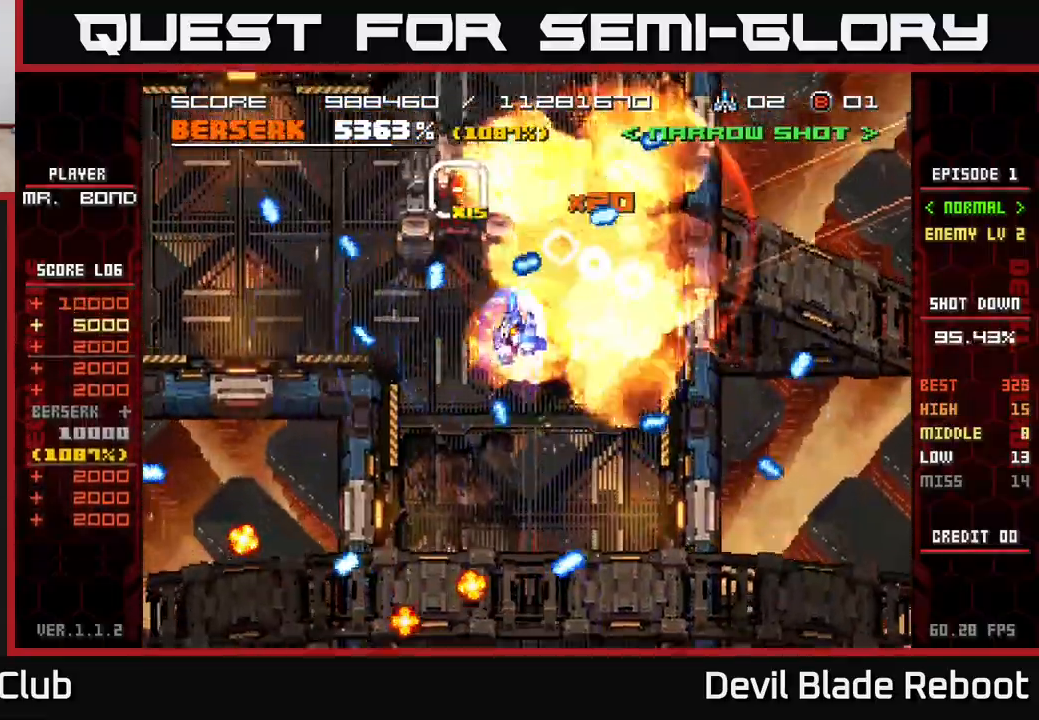
{"buttons": ["DPAD_DOWN", "DPAD_RIGHT"], "events": [[67, "DPAD_LEFT", "up"], [100, "DPAD_LEFT", "down"], [133, "DPAD_LEFT", "up"], [217, "X", "down"], [383, "X", "up"], [500, "DPAD_DOWN", "down"], [500, "DPAD_RIGHT", "down"]]}
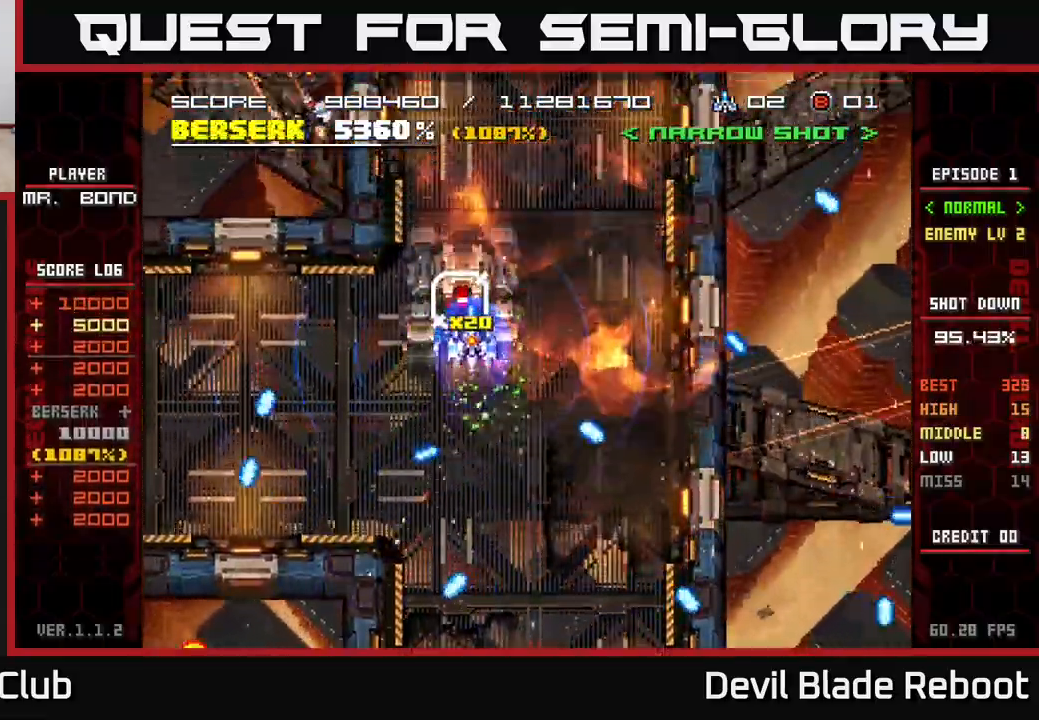
{"buttons": ["X"], "events": [[67, "DPAD_DOWN", "up"], [117, "DPAD_RIGHT", "up"], [167, "DPAD_DOWN", "down"], [167, "DPAD_LEFT", "down"], [183, "X", "down"], [317, "DPAD_DOWN", "up"], [317, "DPAD_LEFT", "up"], [333, "X", "up"], [500, "X", "down"]]}
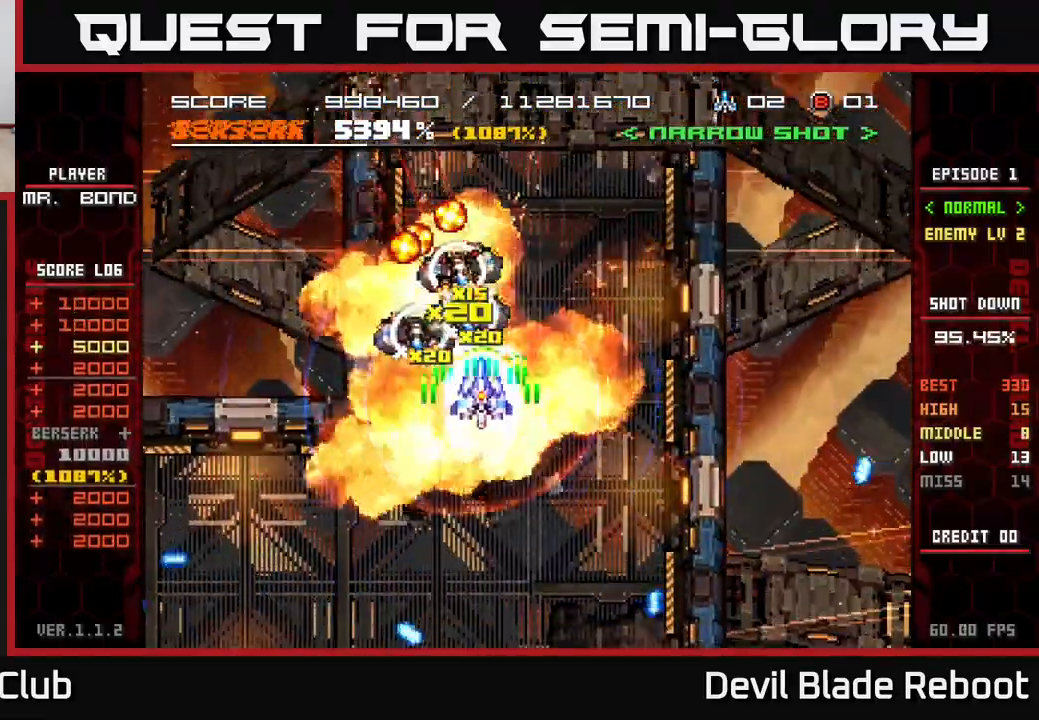
{"buttons": ["DPAD_RIGHT"], "events": [[217, "DPAD_LEFT", "down"], [250, "X", "up"], [333, "DPAD_DOWN", "down"], [350, "DPAD_LEFT", "up"], [383, "DPAD_RIGHT", "down"], [417, "DPAD_DOWN", "up"]]}
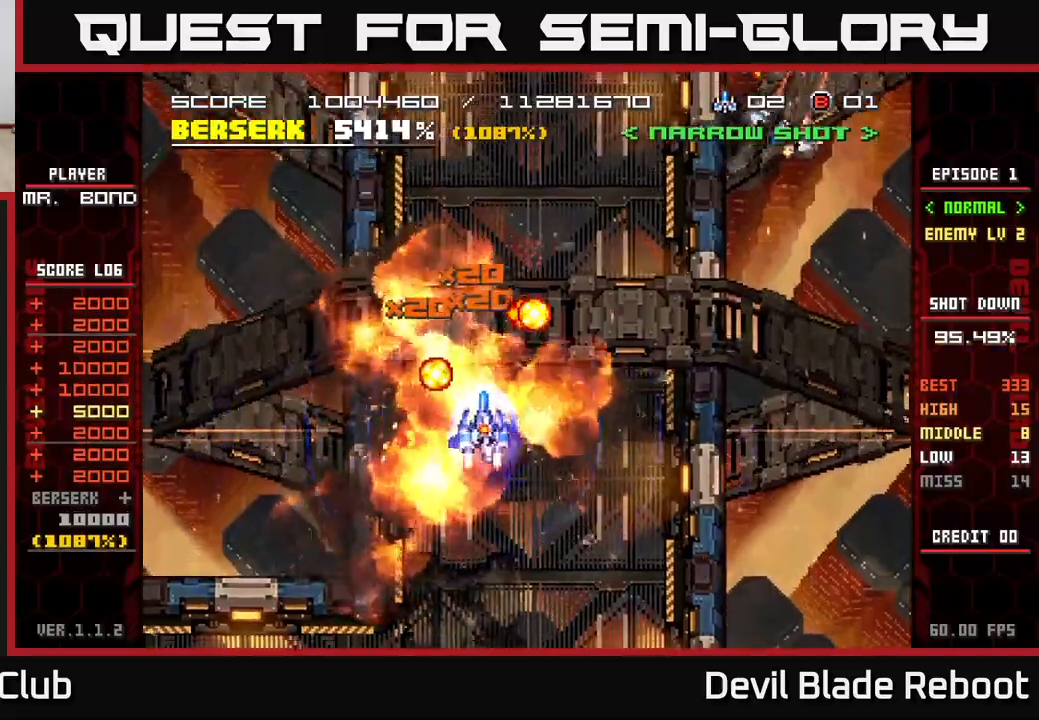
{"buttons": ["X"], "events": [[367, "DPAD_UP", "down"], [383, "DPAD_RIGHT", "up"], [417, "X", "down"], [467, "DPAD_UP", "up"]]}
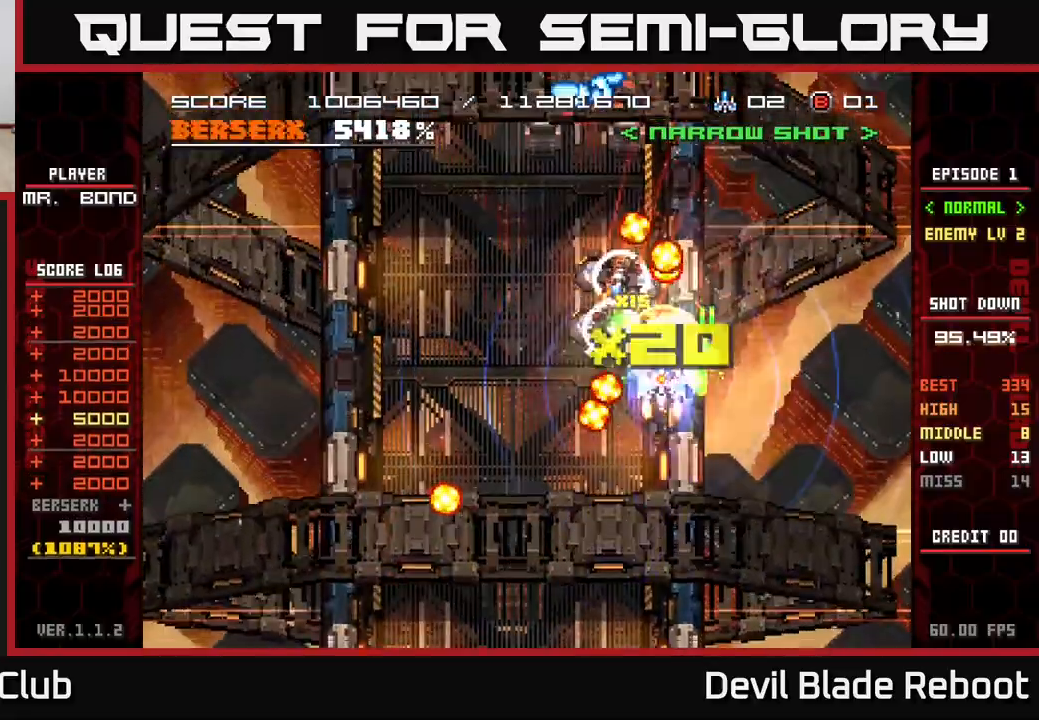
{"buttons": ["DPAD_LEFT"], "events": [[150, "DPAD_LEFT", "down"], [183, "X", "up"], [317, "DPAD_DOWN", "down"], [383, "DPAD_DOWN", "up"]]}
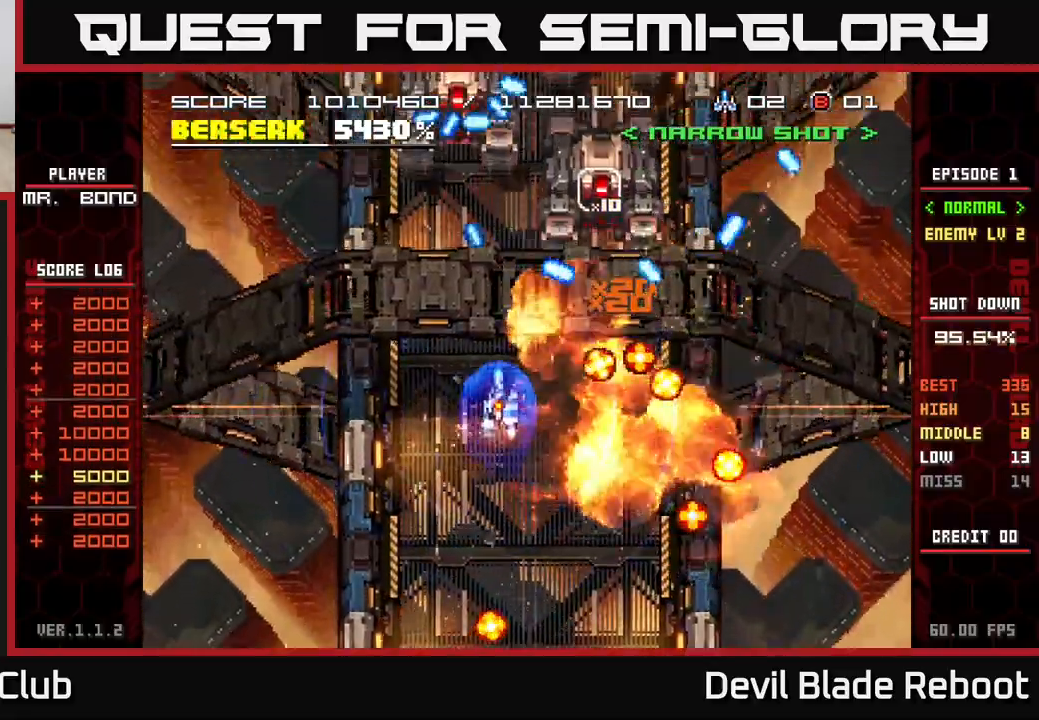
{"buttons": ["X", "DPAD_DOWN", "DPAD_RIGHT"]}
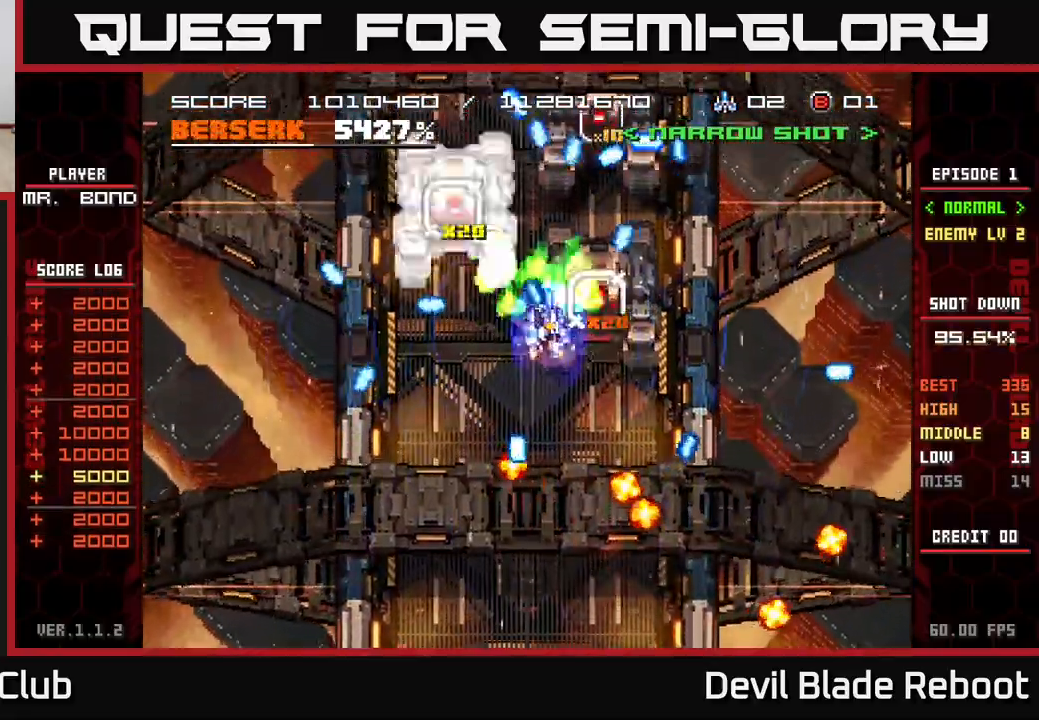
{"buttons": ["DPAD_DOWN", "DPAD_LEFT"], "events": [[117, "DPAD_DOWN", "up"], [233, "DPAD_RIGHT", "up"], [233, "X", "up"], [250, "DPAD_UP", "down"], [267, "DPAD_UP", "up"], [283, "DPAD_LEFT", "down"], [283, "DPAD_UP", "down"], [300, "DPAD_UP", "up"], [417, "DPAD_DOWN", "down"]]}
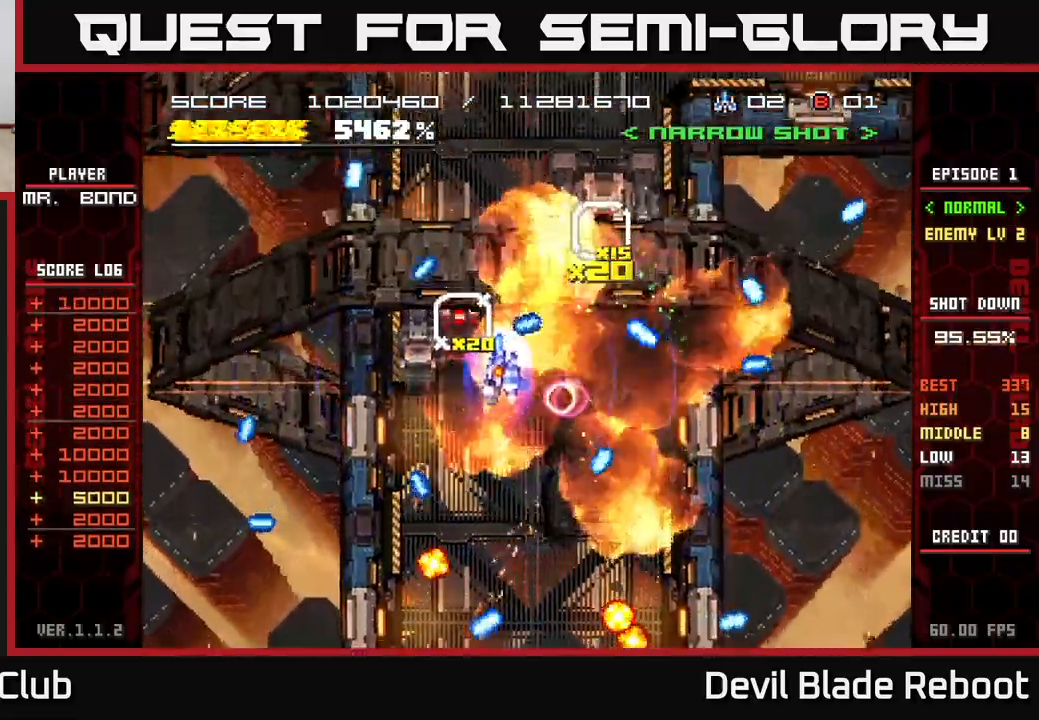
{"buttons": ["DPAD_RIGHT"], "events": [[67, "X", "down"], [183, "DPAD_LEFT", "up"], [217, "DPAD_DOWN", "up"], [233, "X", "up"], [300, "DPAD_UP", "down"], [450, "DPAD_RIGHT", "down"], [450, "DPAD_UP", "up"]]}
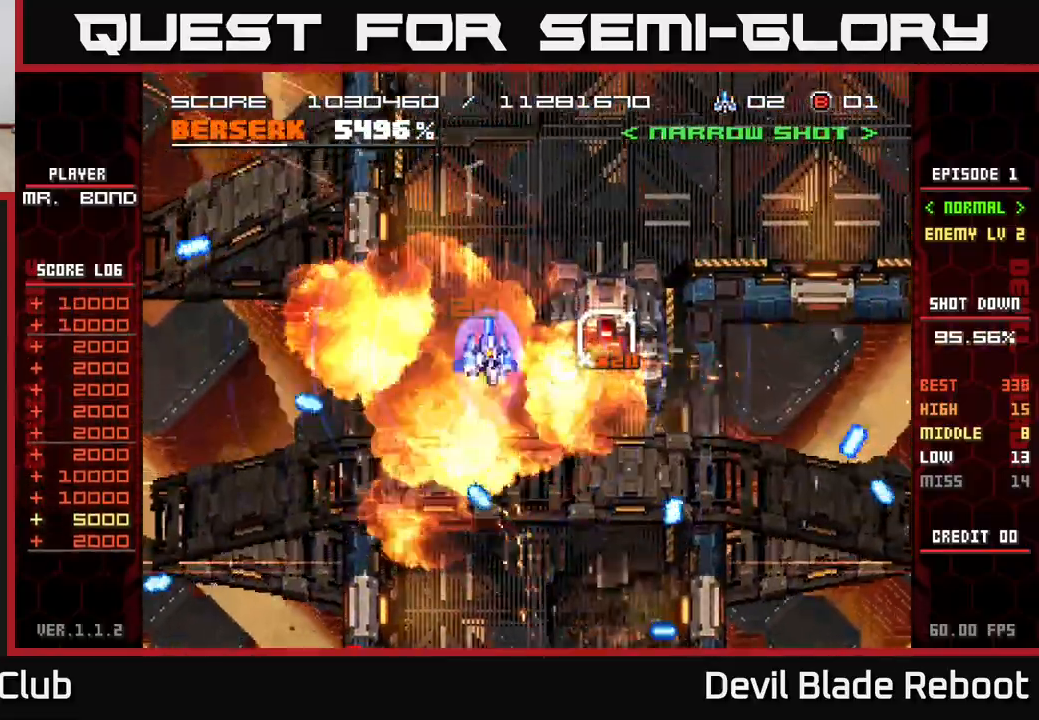
{"buttons": [], "events": [[150, "DPAD_DOWN", "down"], [183, "X", "down"], [367, "DPAD_RIGHT", "up"], [367, "X", "up"], [400, "DPAD_DOWN", "up"]]}
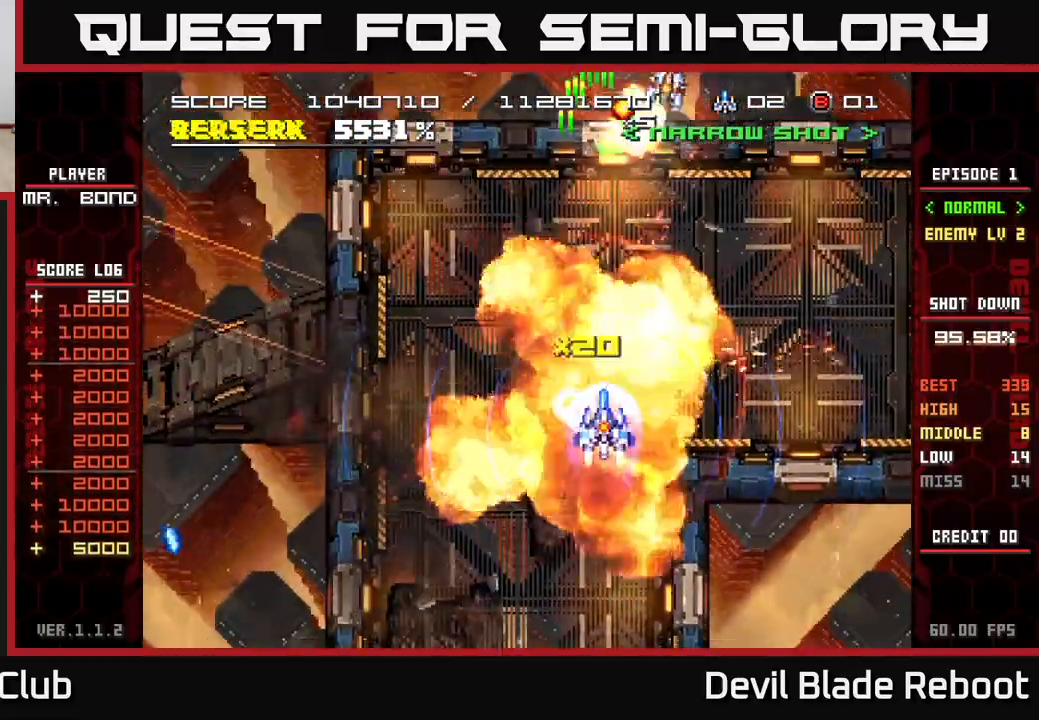
{"buttons": [], "events": [[267, "DPAD_UP", "down"], [400, "DPAD_UP", "up"]]}
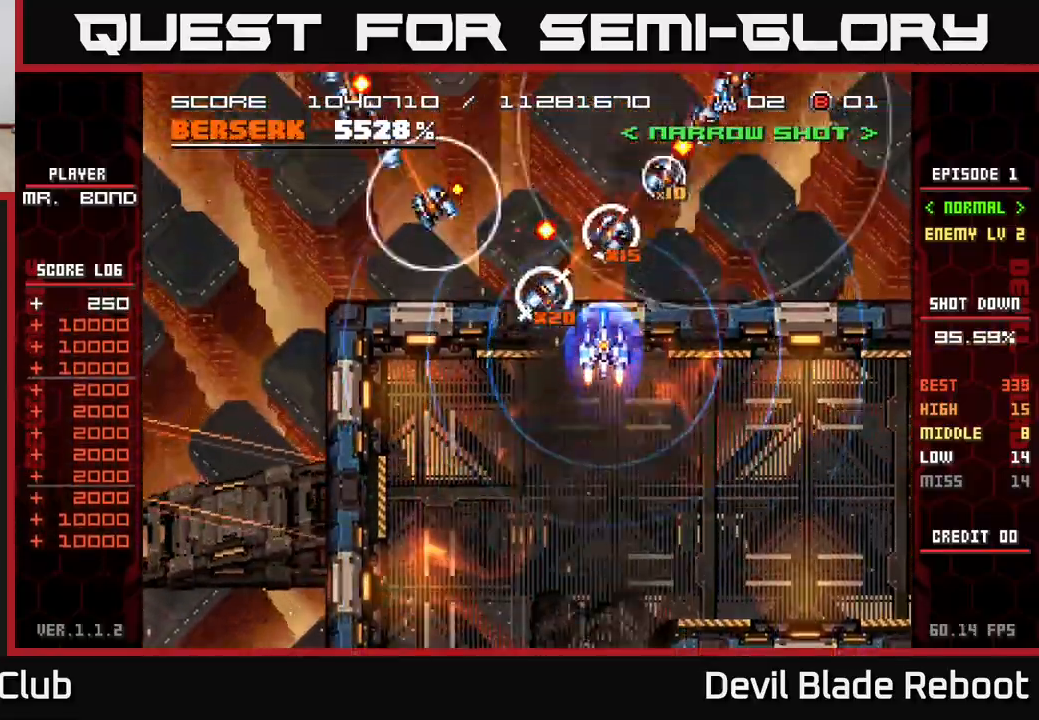
{"buttons": ["X"], "events": [[17, "DPAD_LEFT", "down"], [83, "X", "down"], [133, "DPAD_DOWN", "down"], [283, "DPAD_DOWN", "up"], [350, "DPAD_LEFT", "up"], [467, "DPAD_RIGHT", "down"], [500, "DPAD_RIGHT", "up"]]}
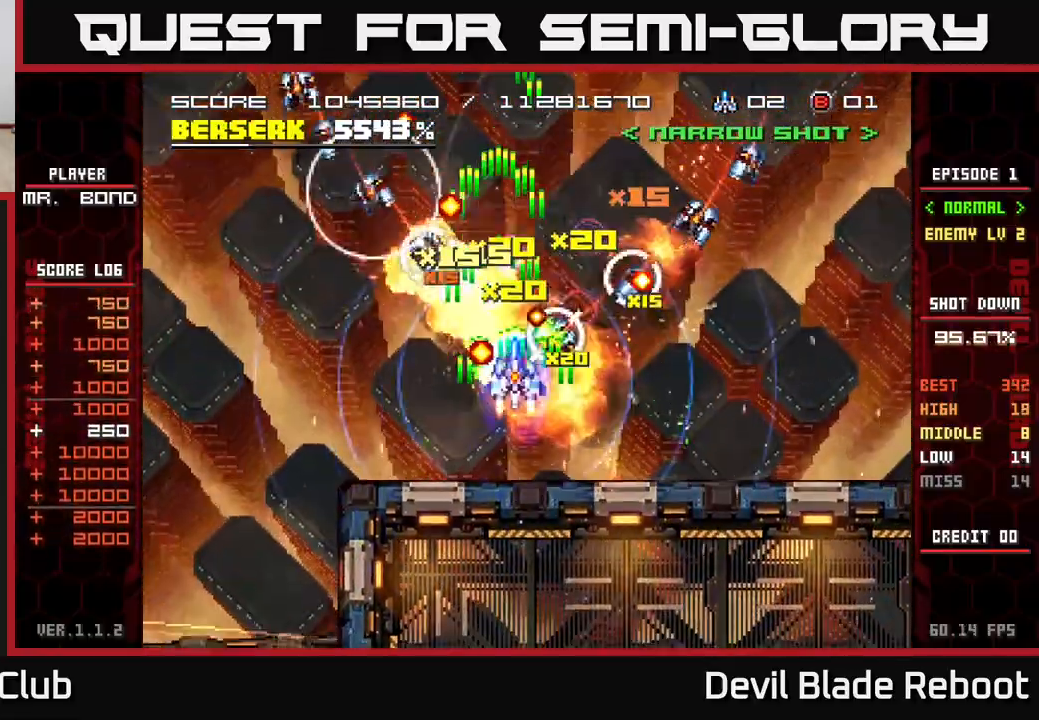
{"buttons": ["X"], "events": [[233, "DPAD_DOWN", "down"], [317, "DPAD_DOWN", "up"]]}
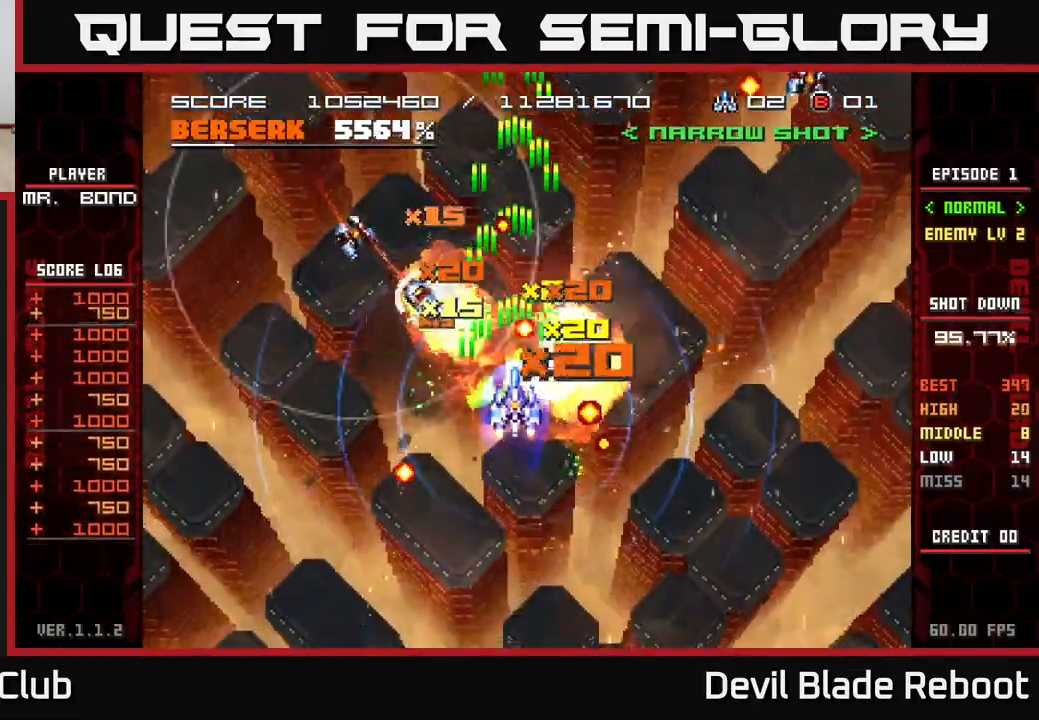
{"buttons": [], "events": [[33, "DPAD_DOWN", "down"], [100, "DPAD_DOWN", "up"], [367, "X", "up"]]}
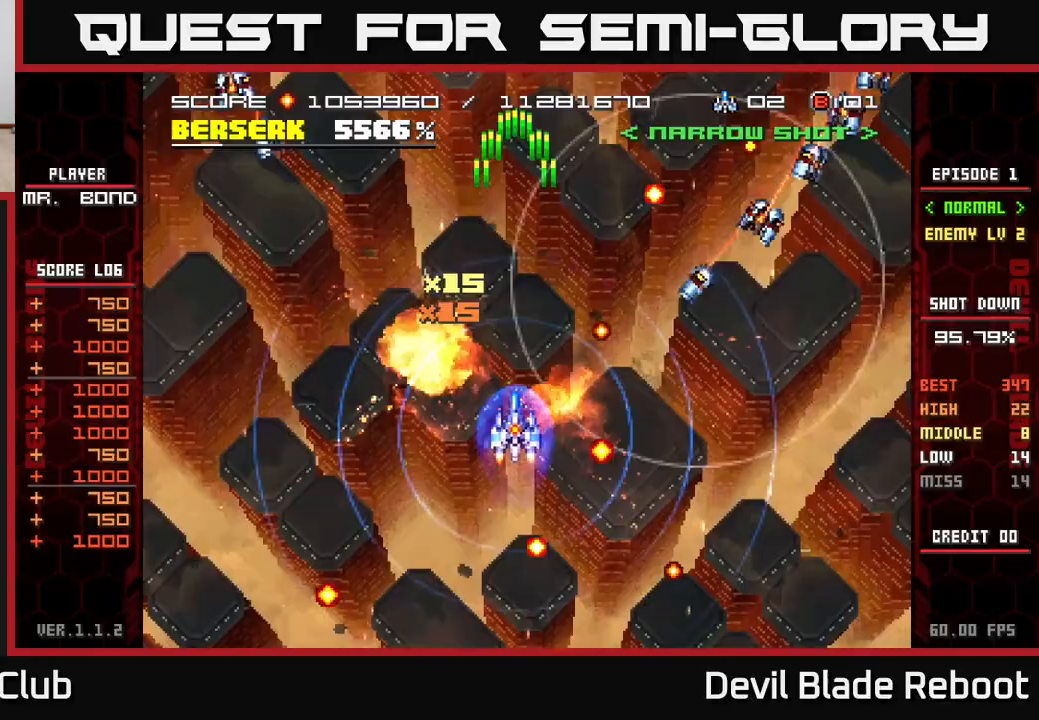
{"buttons": ["X"], "events": [[167, "DPAD_DOWN", "down"], [183, "DPAD_RIGHT", "down"], [200, "X", "down"], [233, "DPAD_DOWN", "up"], [233, "DPAD_RIGHT", "up"]]}
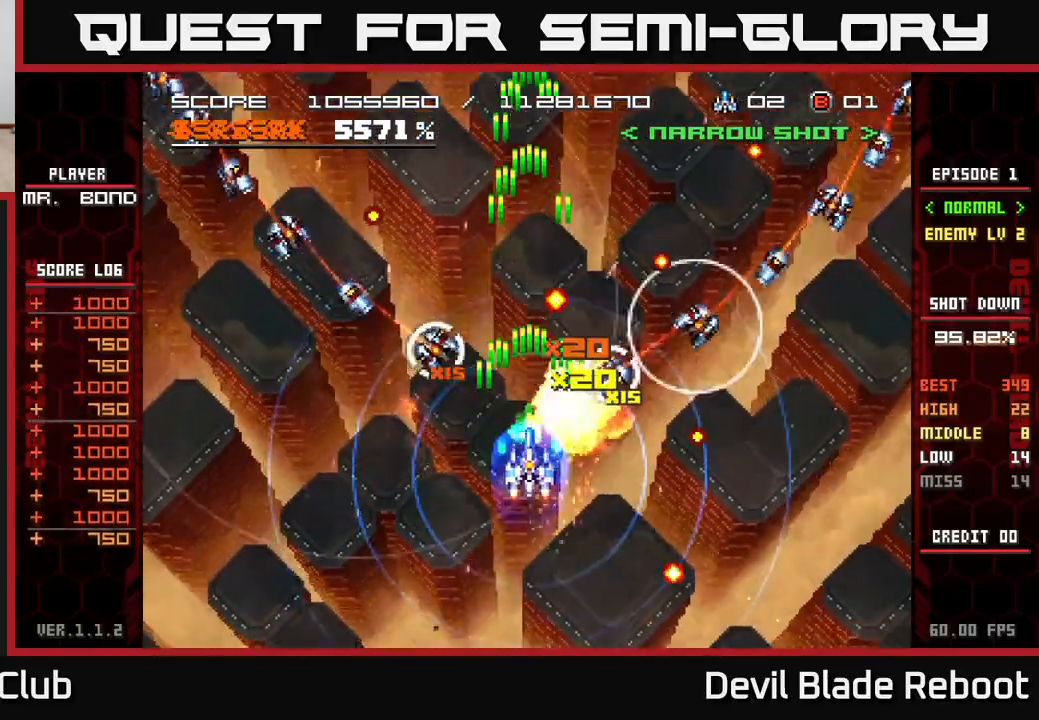
{"buttons": ["X"], "events": []}
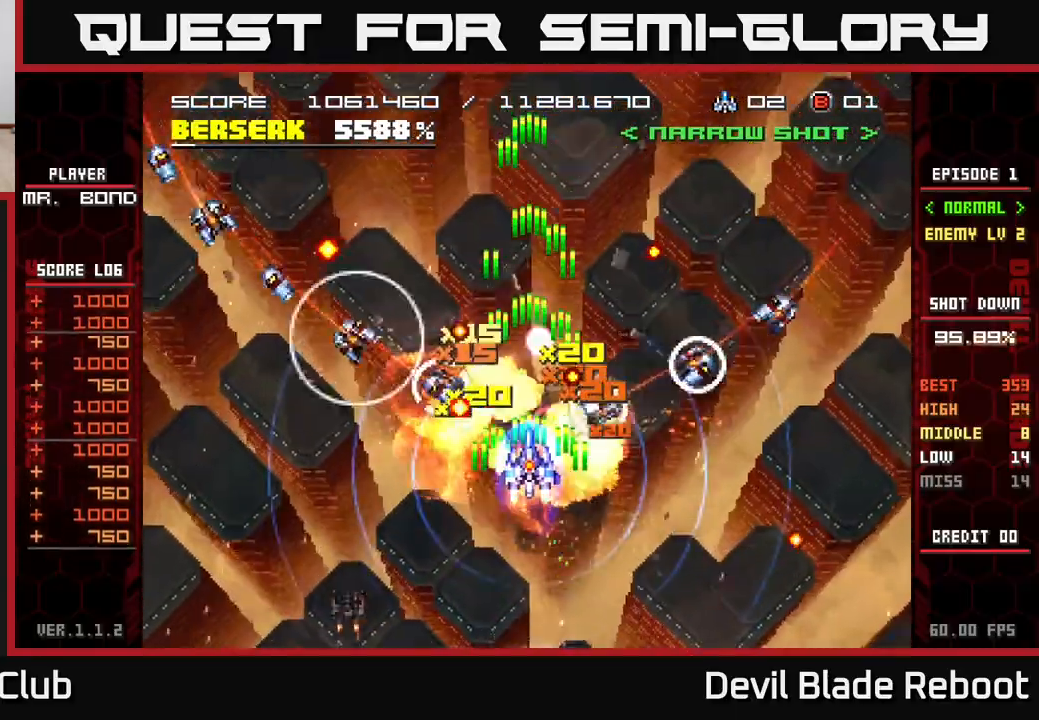
{"buttons": ["X"], "events": [[217, "DPAD_DOWN", "down"], [283, "DPAD_DOWN", "up"], [450, "DPAD_DOWN", "down"], [483, "DPAD_DOWN", "up"]]}
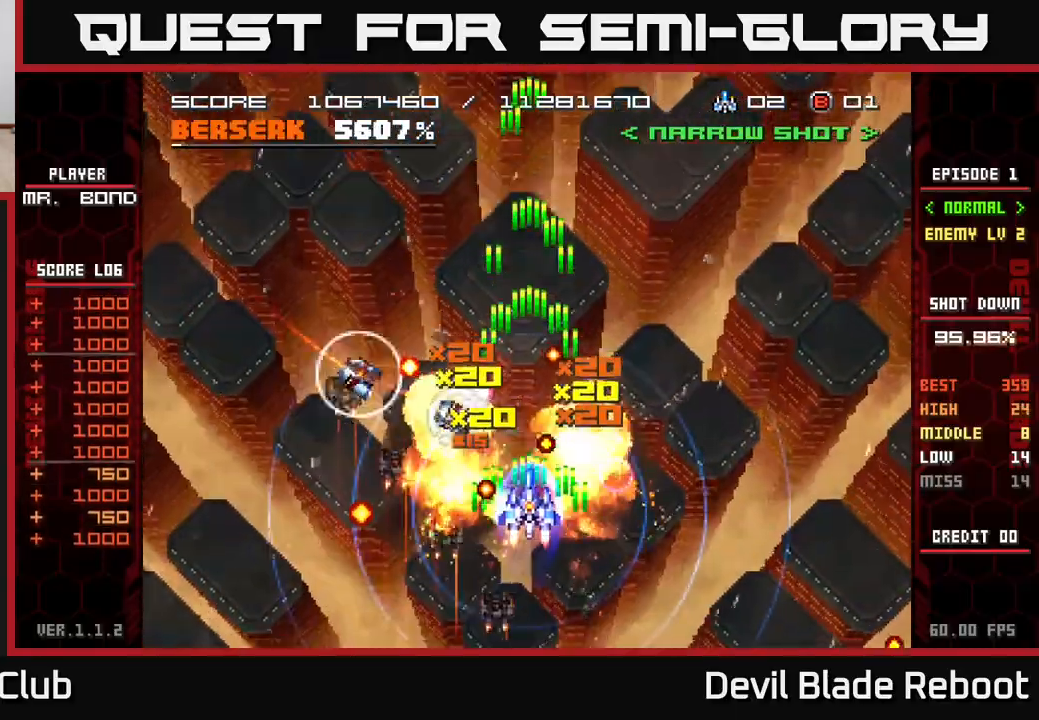
{"buttons": ["DPAD_UP"], "events": [[283, "DPAD_RIGHT", "down"], [383, "X", "up"], [467, "DPAD_UP", "down"], [483, "DPAD_RIGHT", "up"]]}
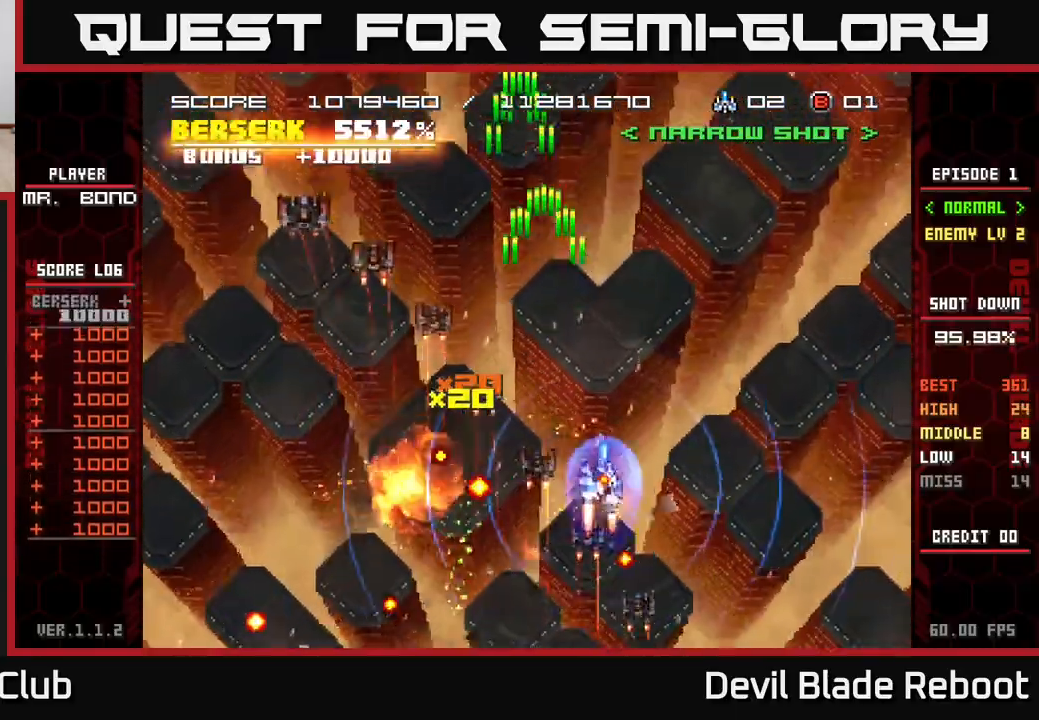
{"buttons": ["DPAD_LEFT"], "events": [[50, "DPAD_LEFT", "down"], [183, "DPAD_UP", "up"]]}
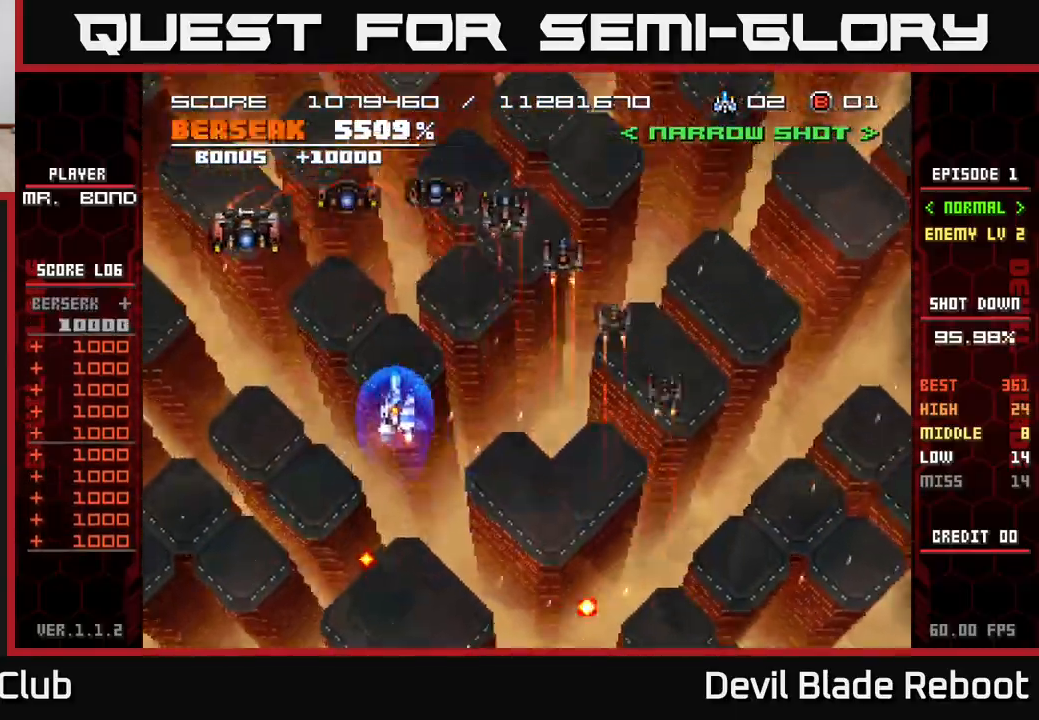
{"buttons": ["A", "DPAD_RIGHT"], "events": [[267, "A", "down"], [317, "DPAD_LEFT", "up"], [350, "DPAD_RIGHT", "down"]]}
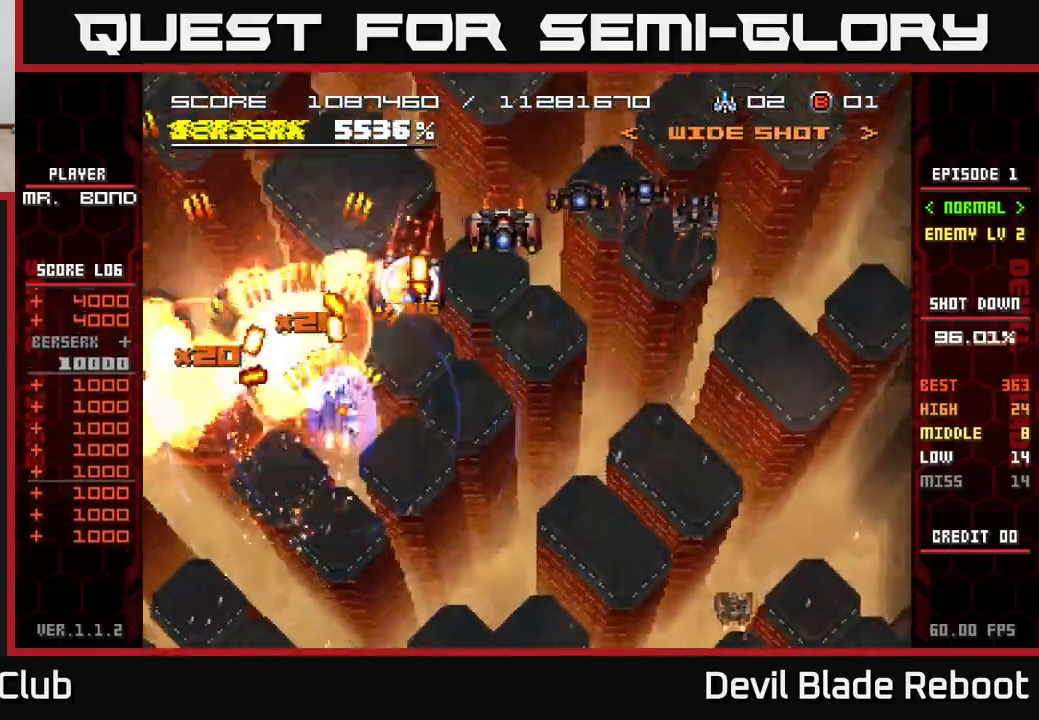
{"buttons": ["A", "DPAD_RIGHT"], "events": []}
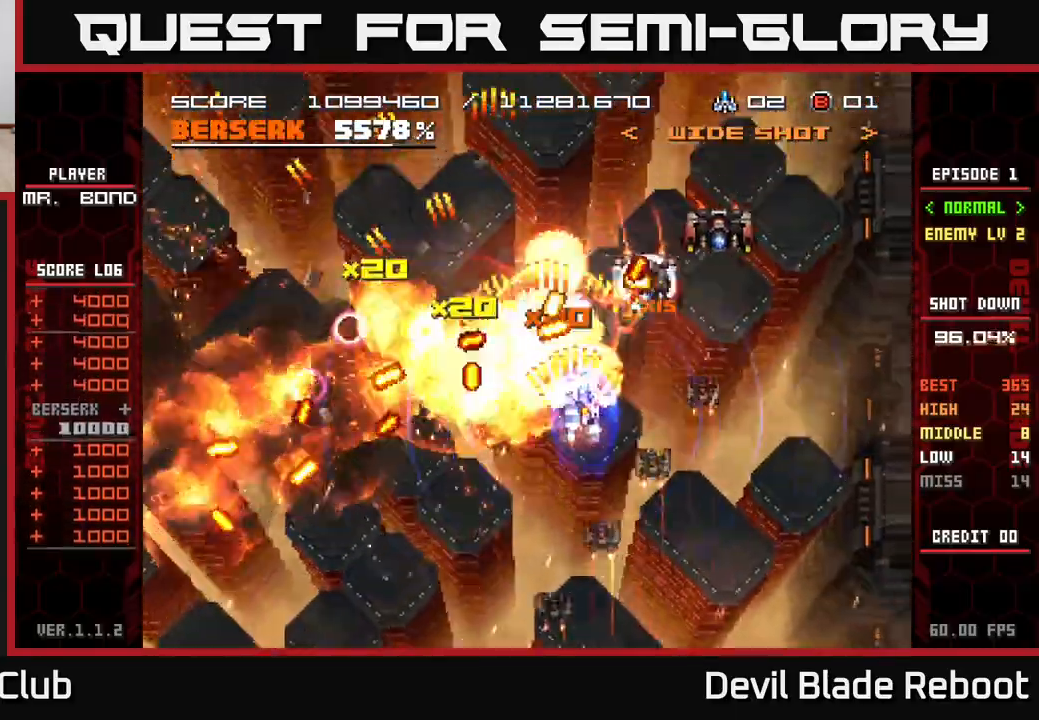
{"buttons": ["DPAD_RIGHT"], "events": [[433, "A", "up"]]}